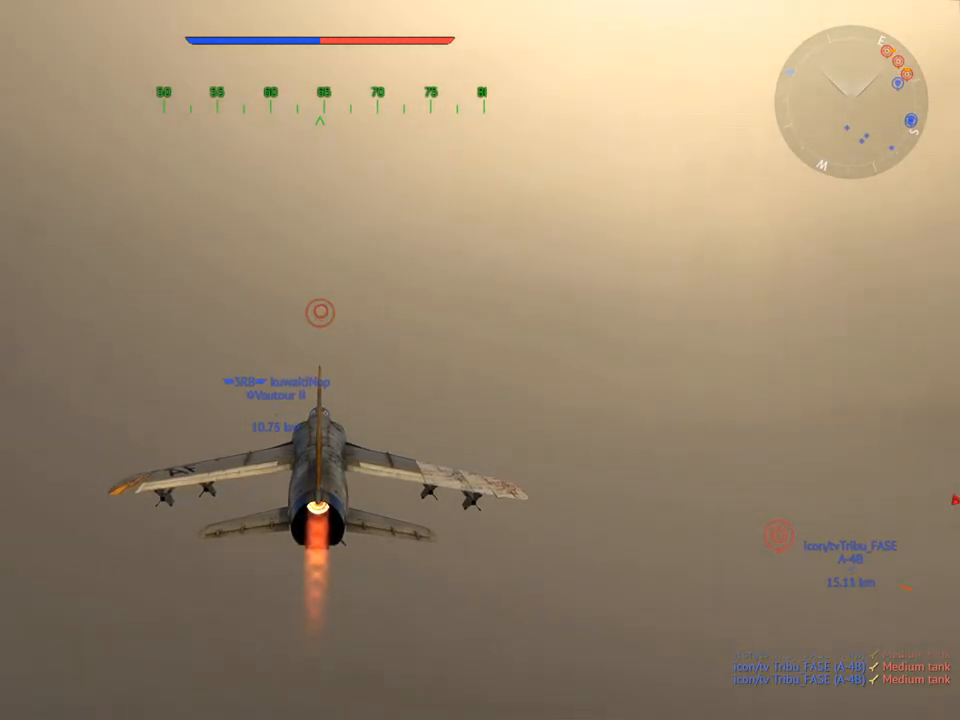
Gameplay with keyboard and mouse; each line is a JSON object with the keys and mouse buttons held at the frame after it. "events" lists presses ("down") and releases ("up") of "1", "2", "3", "4", "5", "a", "alt", "c", "caps_lock", "ctrl", "d", "e", "f", "g", "q", "r", "s", "shift", "space", "t", "tab", "v", "w", "x", "z", "mouse_left", "mouse_wheel" and "mouse_right" between this image and that frame as [ms after this image, input, new state], when the widget could be followed in between. "mouse_left", "mouse_wheel", "mouse_right" = the "left", "wheel", "right" buttons of the "mouse" list. No other keys are recorded. "wheel" means that the mouse wheel is clicked or scrolled. "mouse_move" is the direction in which the mouse moves at that frame (one of eight, or "still"), when it could be read.
{"keys": ["a"], "mouse": [], "mouse_move": "still", "events": [[250, "space", "down"], [400, "space", "up"], [400, "w", "down"], [450, "a", "down"], [484, "w", "up"]]}
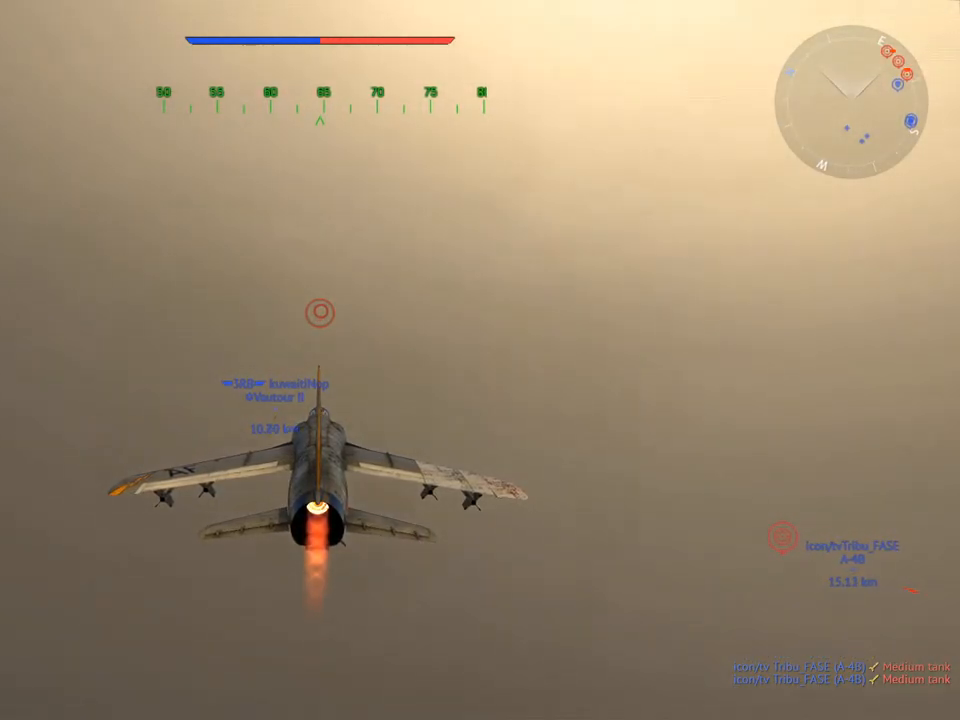
{"keys": [], "mouse": [], "mouse_move": "still", "events": [[34, "a", "up"], [217, "t", "down"], [317, "t", "up"]]}
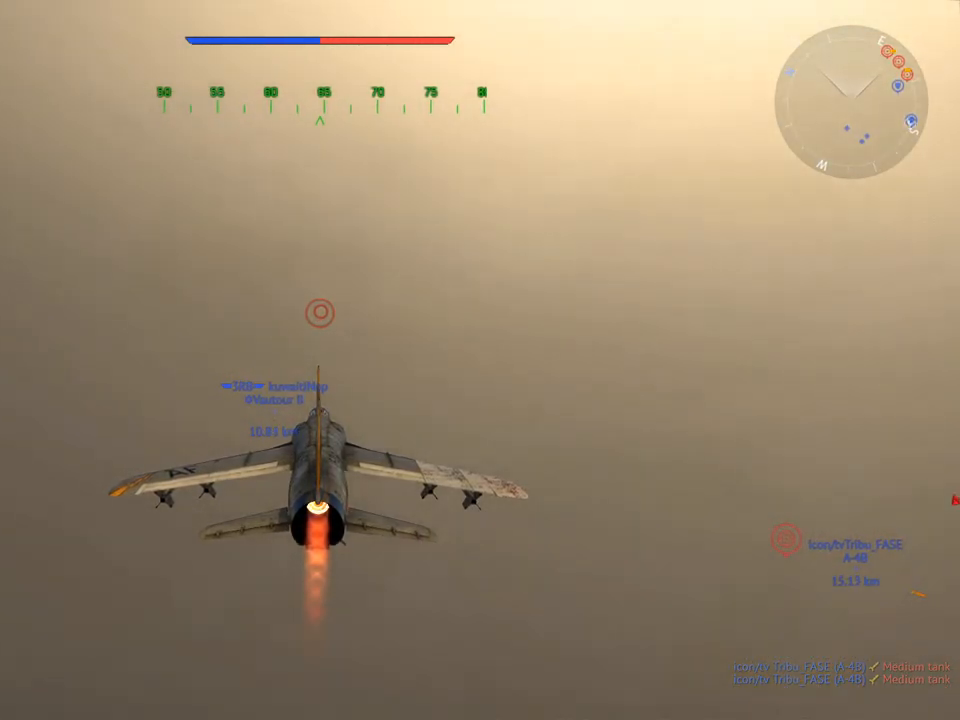
{"keys": [], "mouse": [], "mouse_move": "still", "events": []}
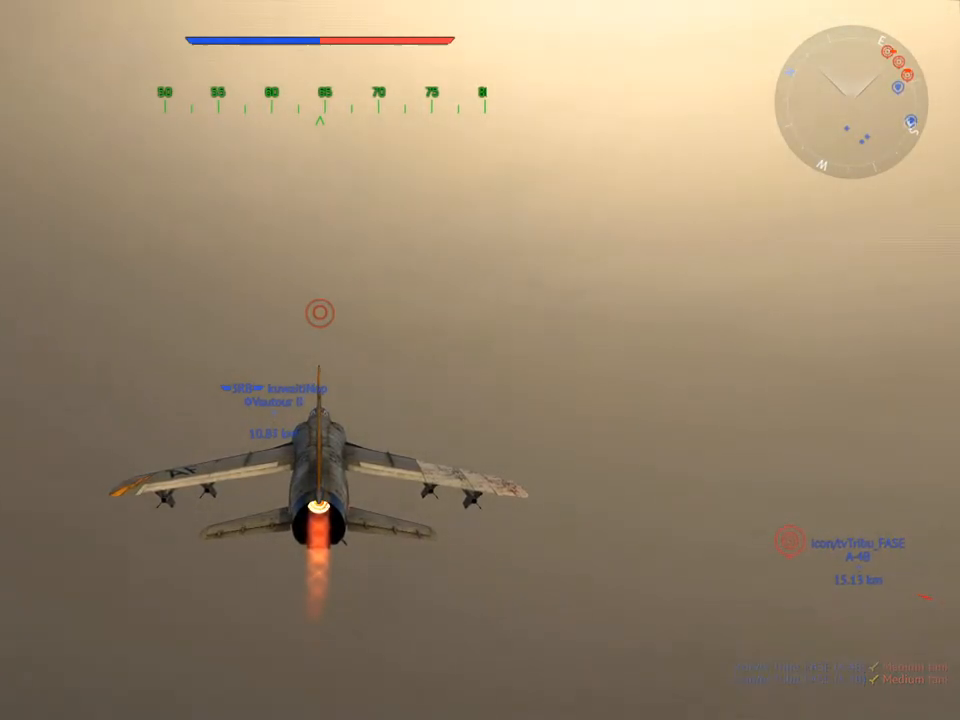
{"keys": [], "mouse": [], "mouse_move": "still", "events": []}
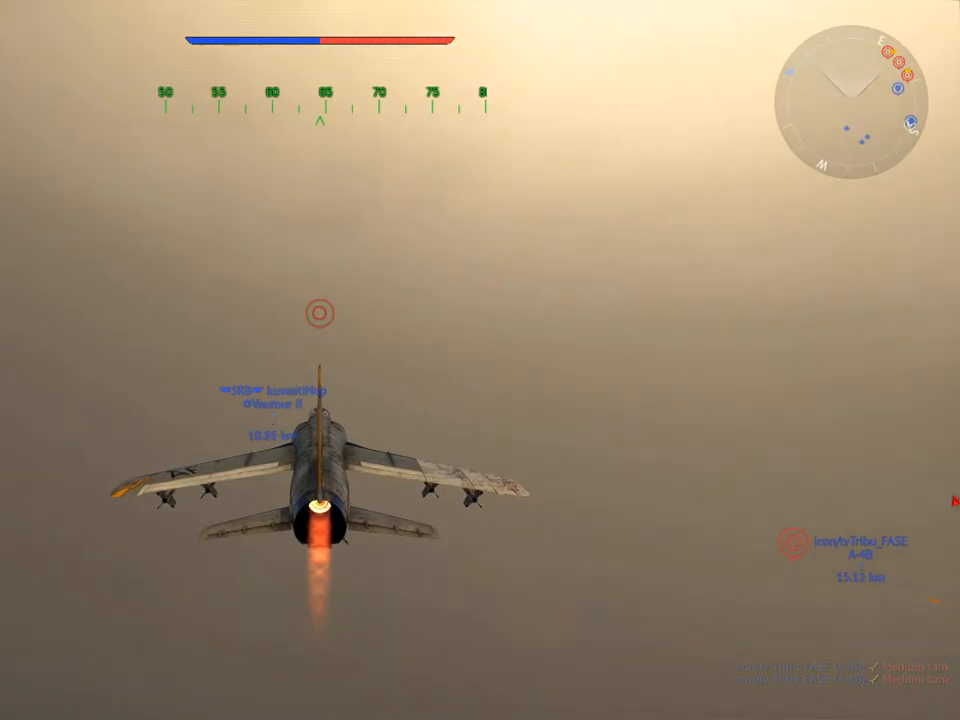
{"keys": ["a"], "mouse": [], "mouse_move": "still", "events": [[500, "a", "down"]]}
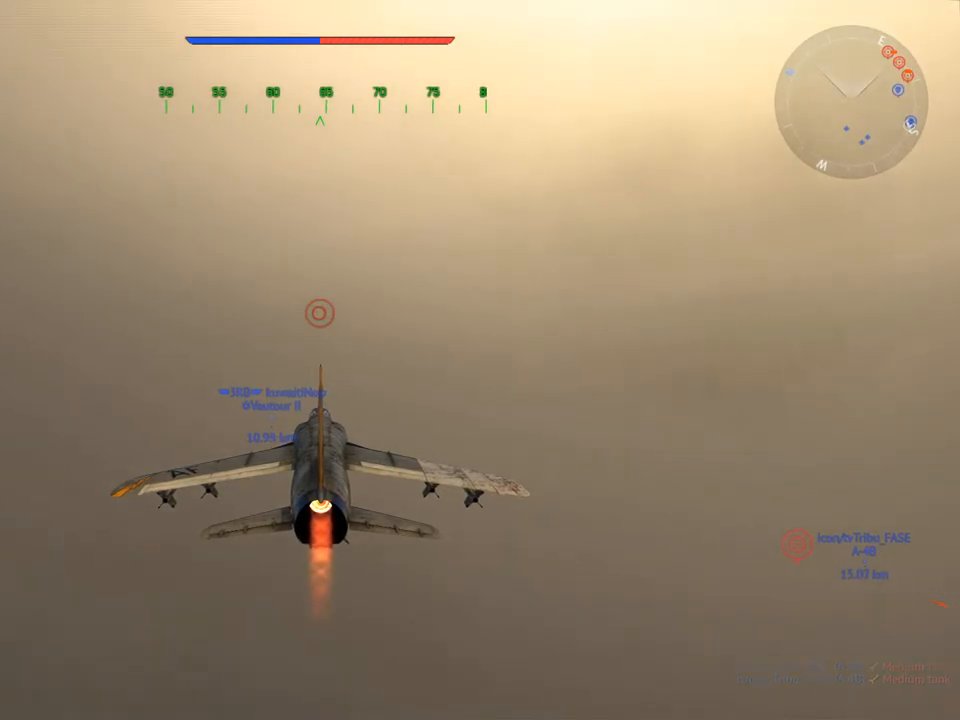
{"keys": [], "mouse": [], "mouse_move": "still", "events": [[100, "a", "up"]]}
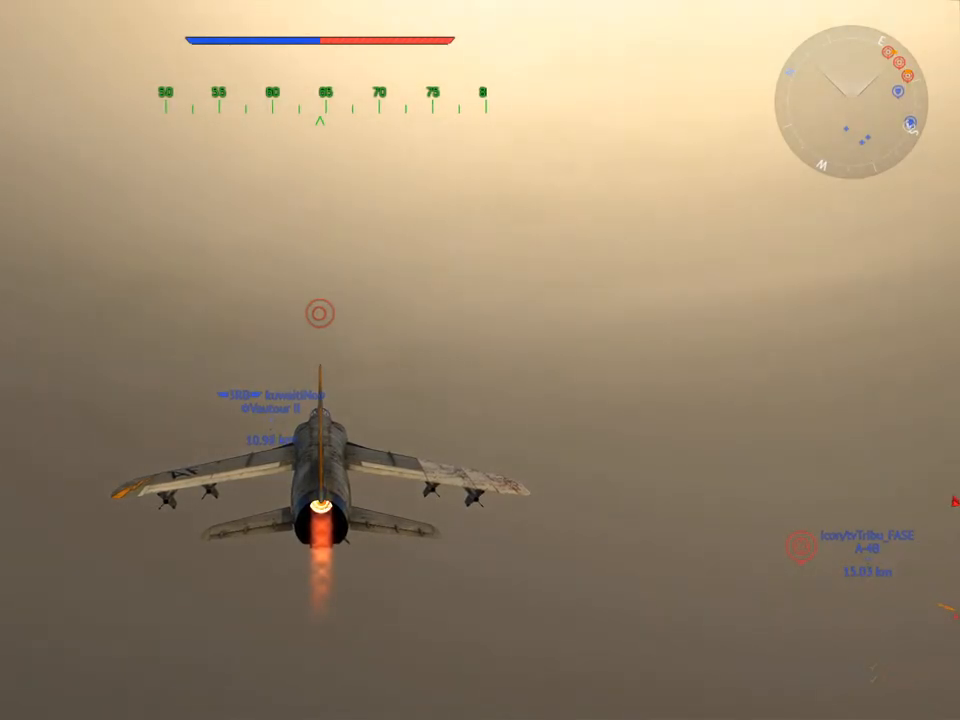
{"keys": [], "mouse": [], "mouse_move": "still", "events": [[17, "d", "down"], [100, "d", "up"], [250, "space", "down"], [384, "space", "up"]]}
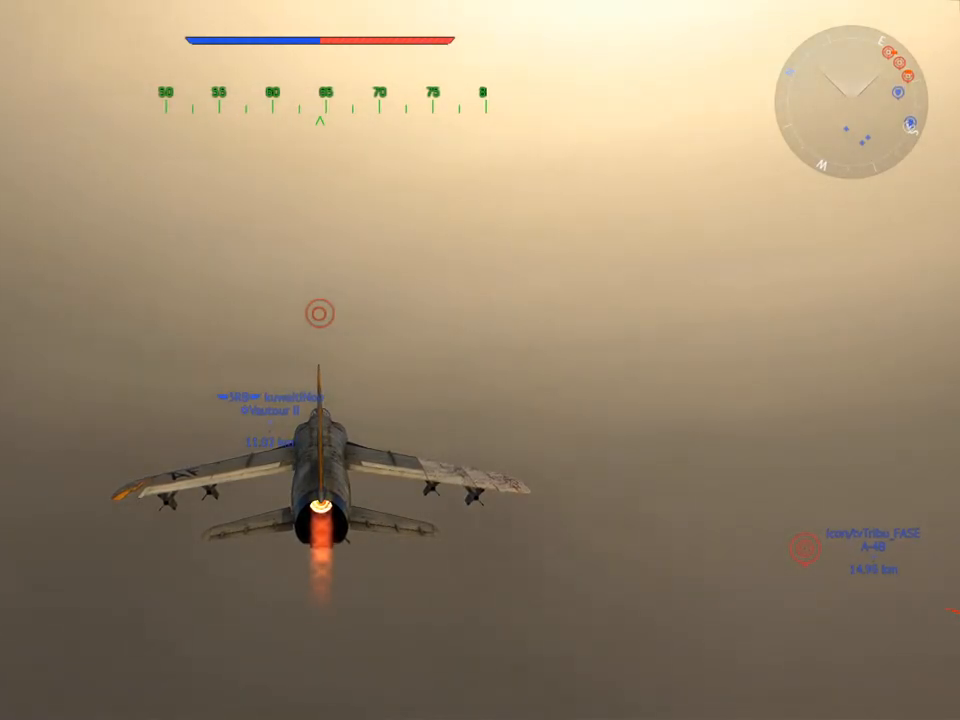
{"keys": [], "mouse": [], "mouse_move": "still", "events": [[117, "space", "down"], [217, "space", "up"], [351, "g", "down"], [451, "g", "up"]]}
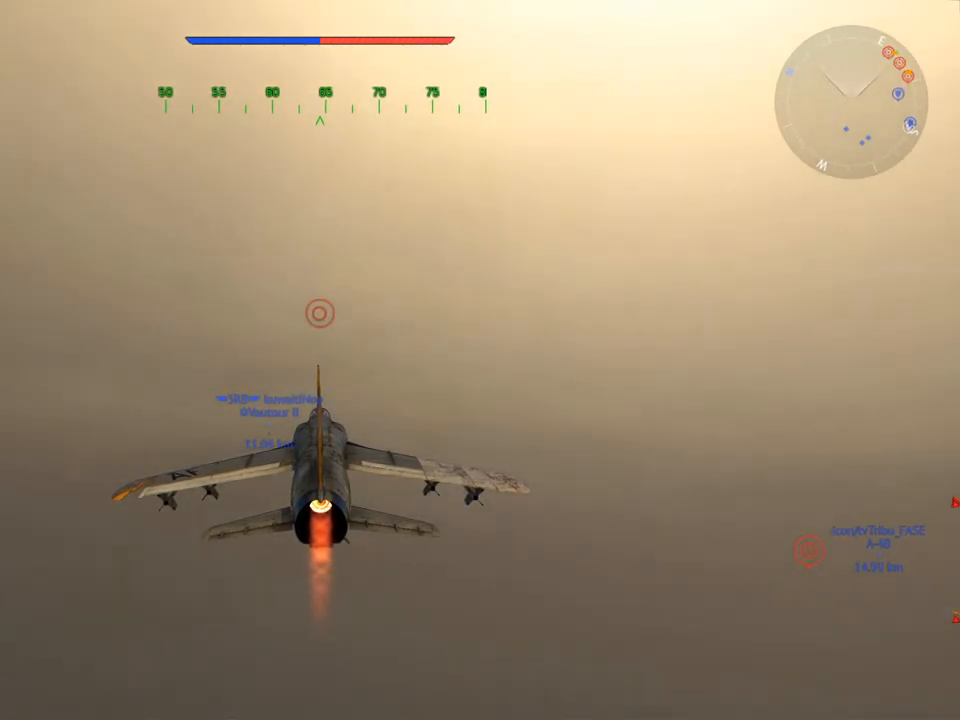
{"keys": [], "mouse": [], "mouse_move": "still", "events": [[83, "space", "down"], [183, "space", "up"], [283, "t", "down"], [417, "t", "up"]]}
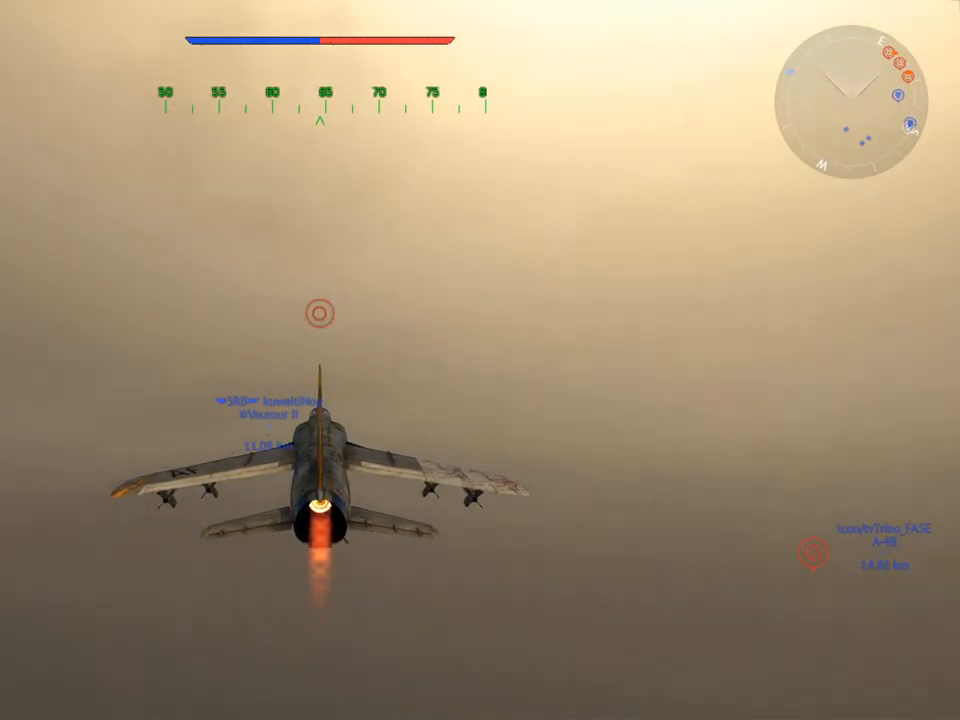
{"keys": [], "mouse": [], "mouse_move": "still", "events": [[17, "space", "down"], [100, "space", "up"]]}
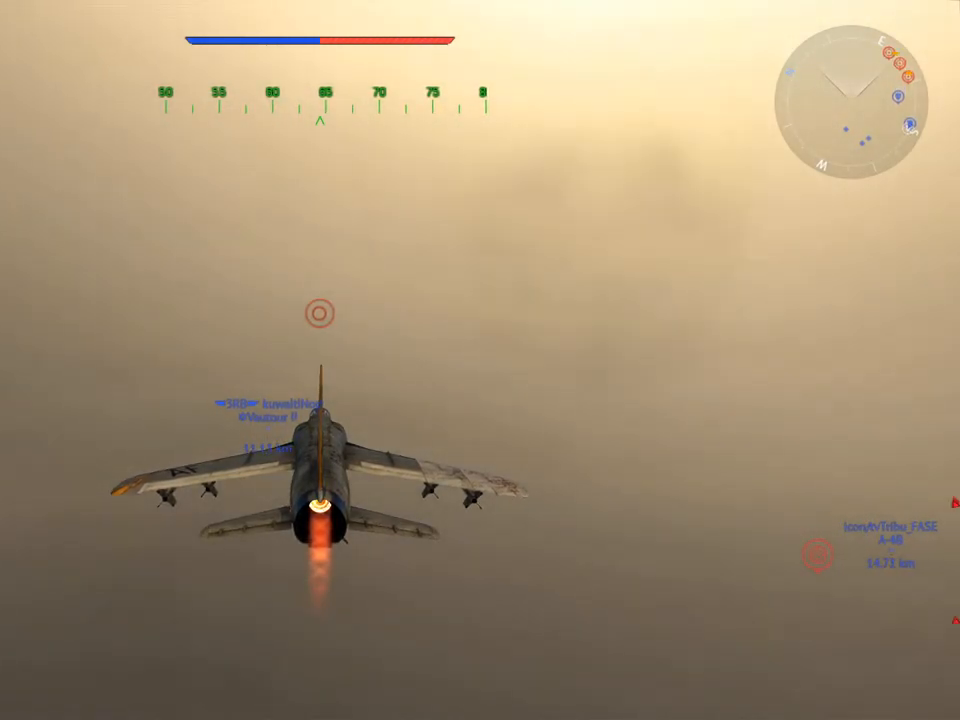
{"keys": [], "mouse": [], "mouse_move": "still", "events": [[167, "r", "down"], [250, "r", "up"], [400, "e", "down"], [500, "e", "up"]]}
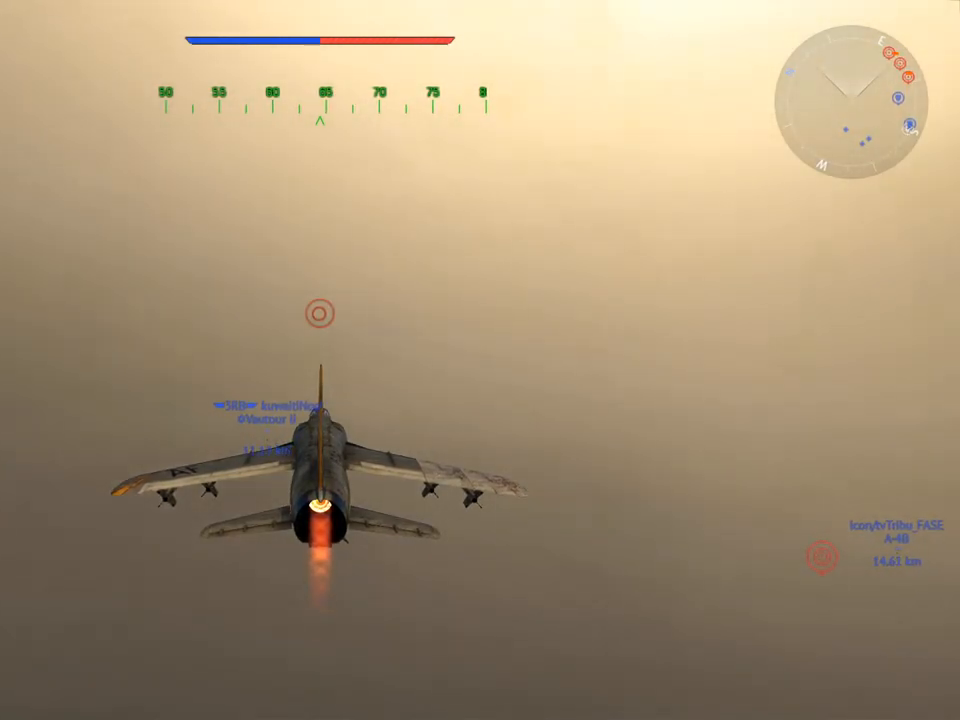
{"keys": [], "mouse": [], "mouse_move": "still", "events": [[34, "s", "down"], [184, "s", "up"], [267, "t", "down"], [367, "t", "up"]]}
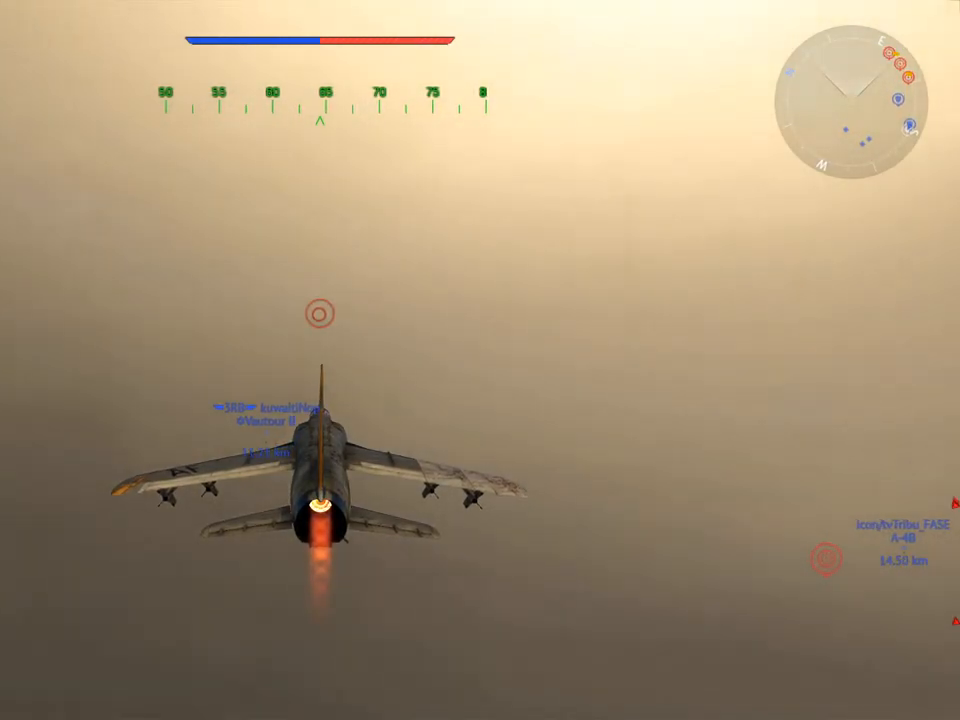
{"keys": [], "mouse": [], "mouse_move": "still", "events": []}
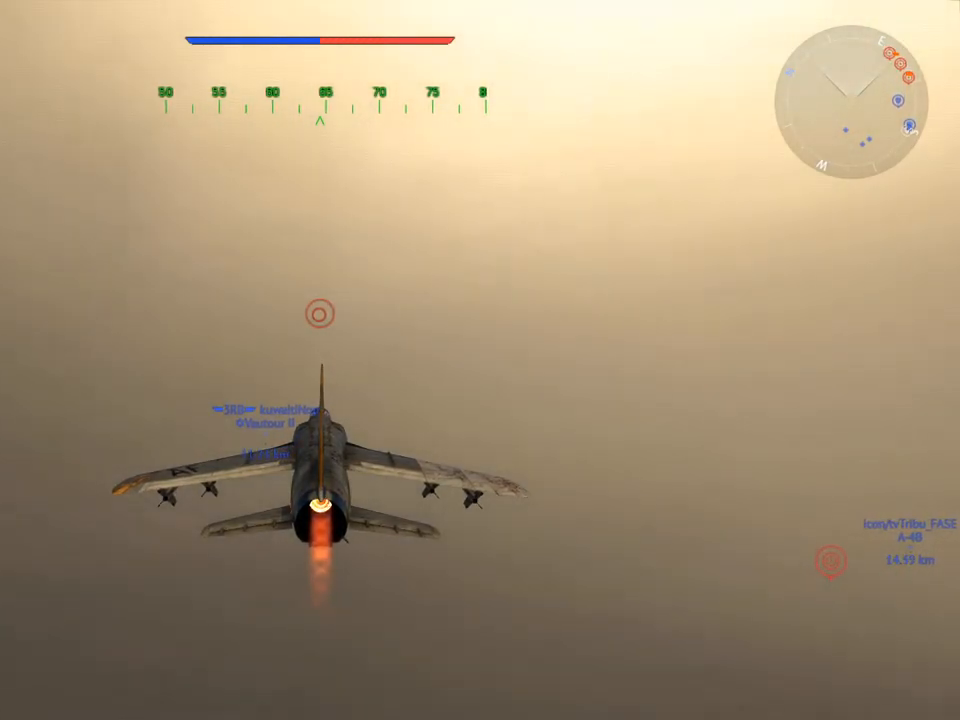
{"keys": [], "mouse": [], "mouse_move": "up-right", "events": []}
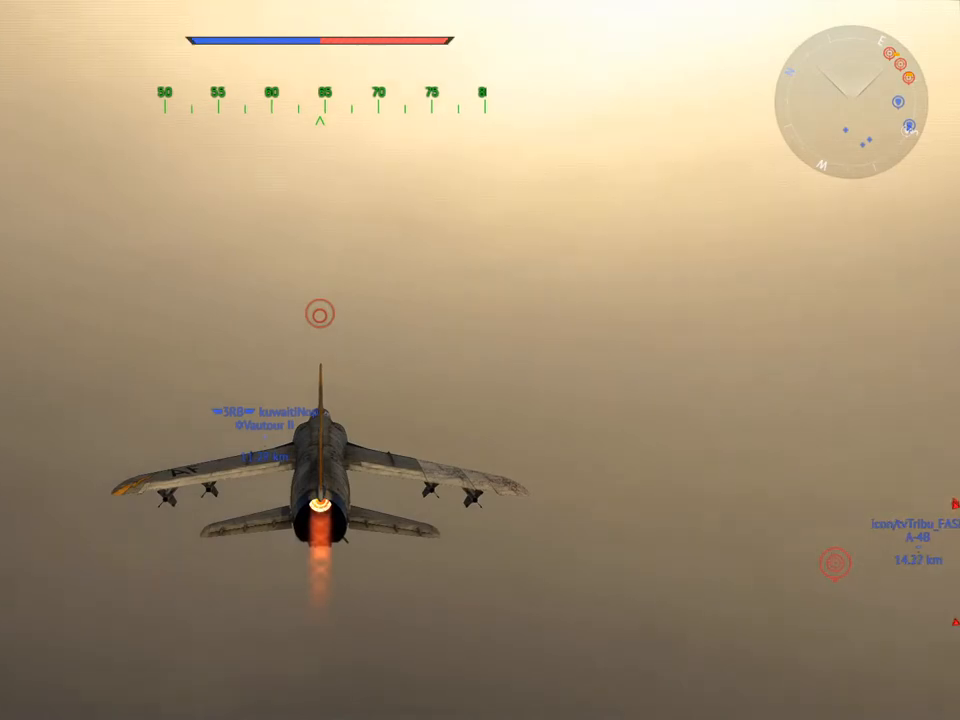
{"keys": [], "mouse": [], "mouse_move": "still", "events": []}
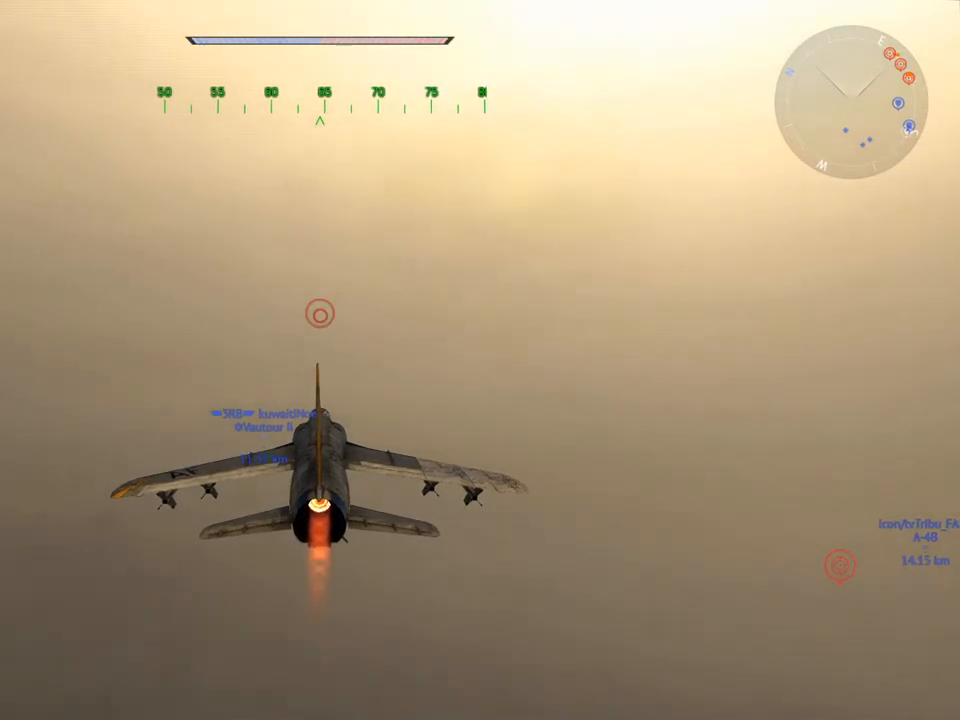
{"keys": [], "mouse": [], "mouse_move": "still", "events": []}
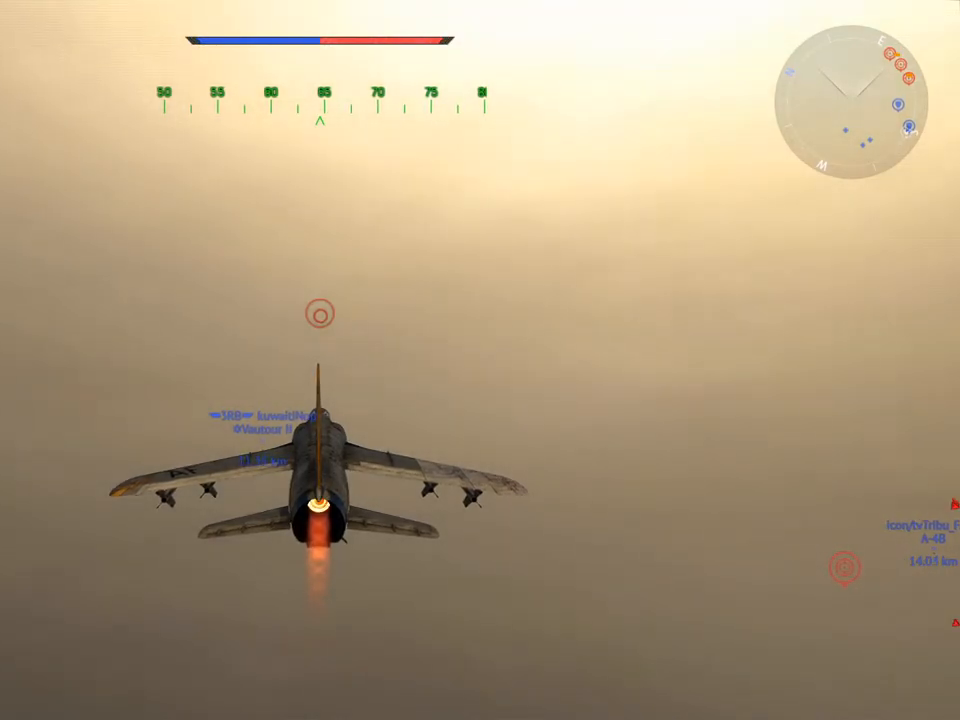
{"keys": [], "mouse": [], "mouse_move": "still", "events": [[150, "s", "down"], [250, "s", "up"]]}
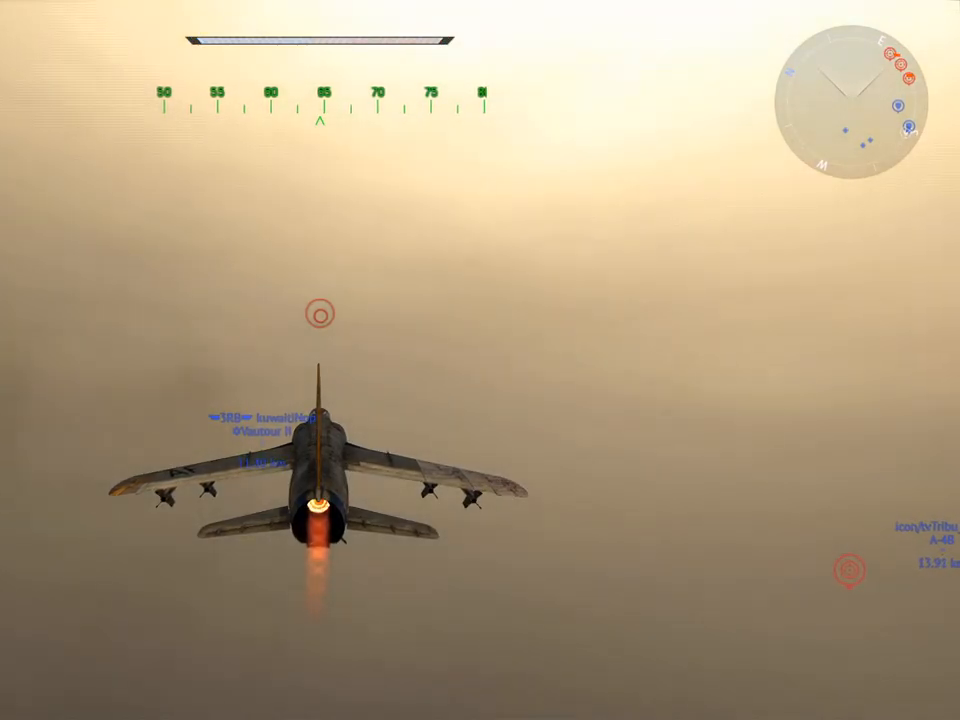
{"keys": ["t"], "mouse": [], "mouse_move": "still", "events": [[34, "space", "down"], [117, "space", "up"], [217, "shift", "down"], [317, "w", "down"], [401, "t", "down"], [451, "w", "up"], [501, "shift", "up"]]}
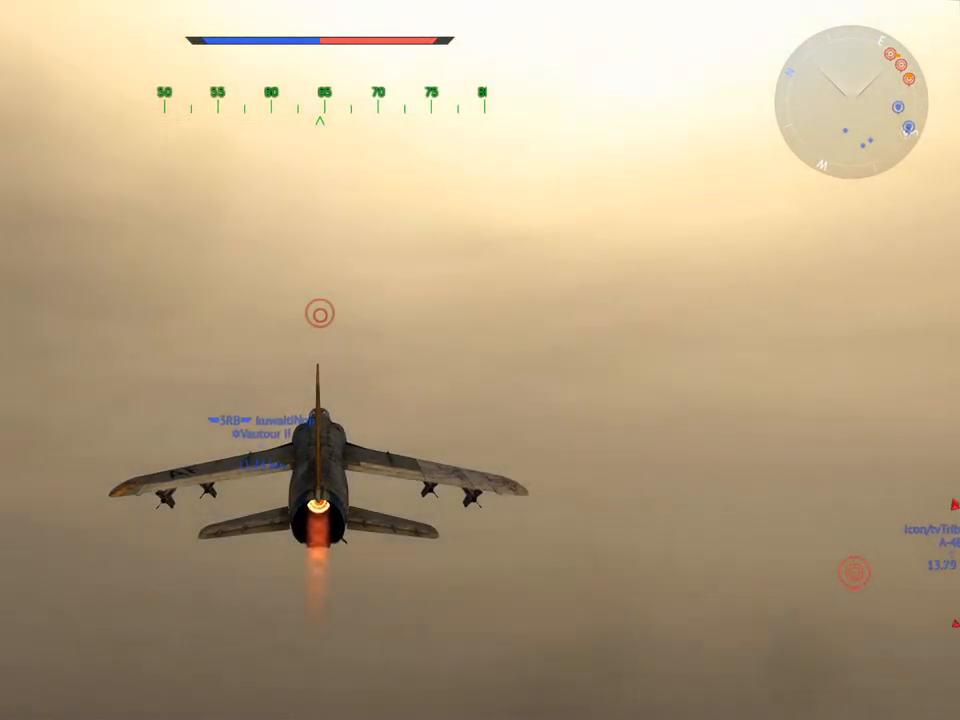
{"keys": [], "mouse": [], "mouse_move": "still", "events": [[50, "t", "up"]]}
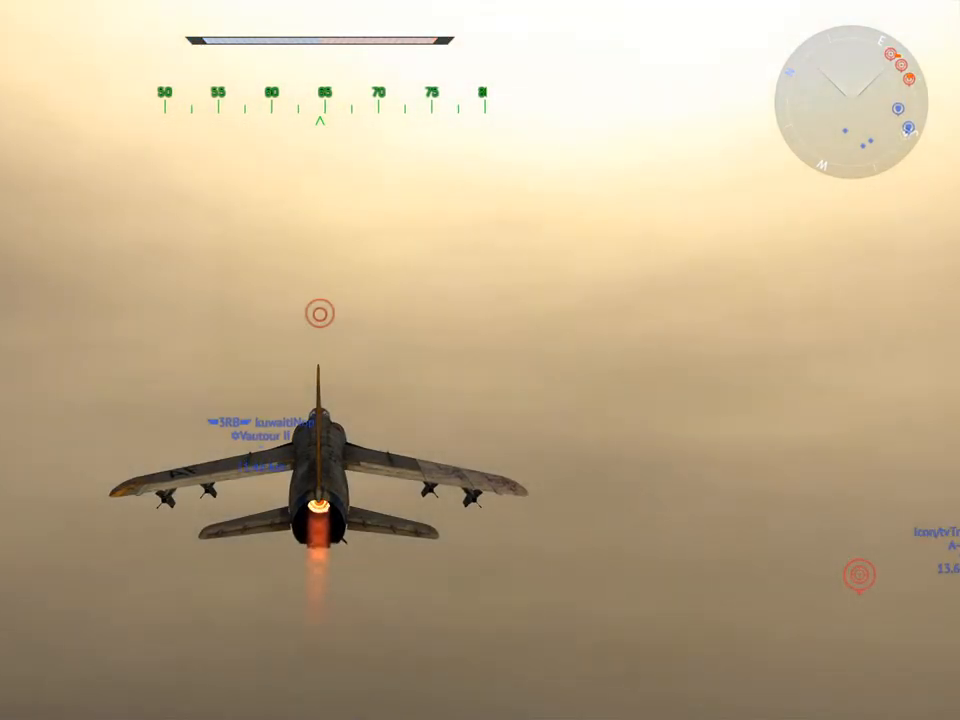
{"keys": [], "mouse": [], "mouse_move": "still", "events": []}
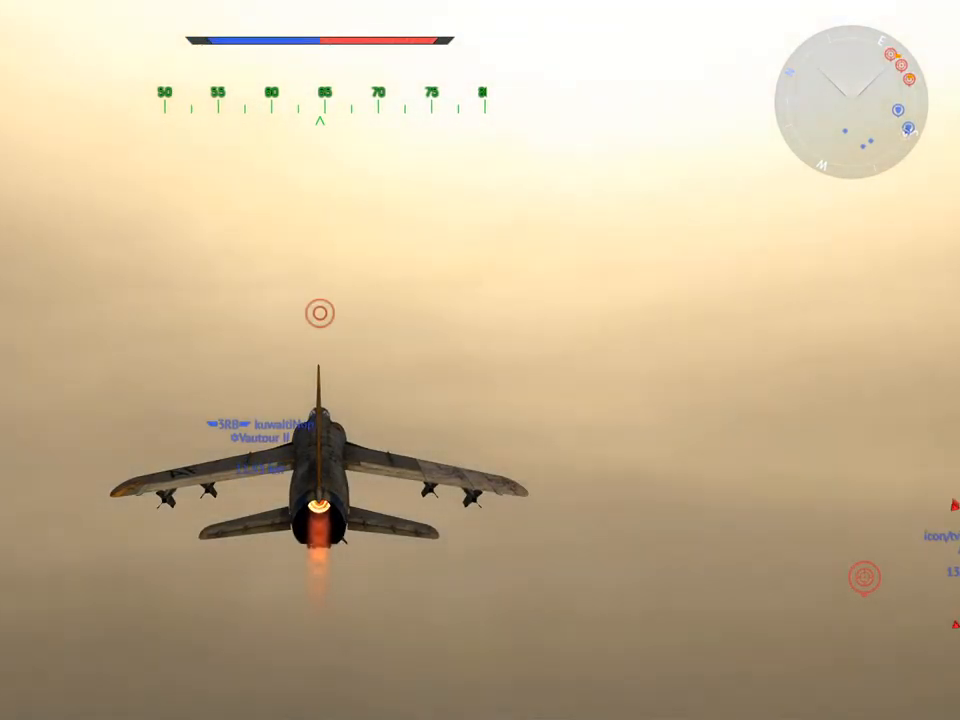
{"keys": [], "mouse": [], "mouse_move": "still", "events": [[67, "s", "down"], [167, "s", "up"], [300, "t", "down"], [400, "t", "up"], [450, "space", "down"], [500, "space", "up"]]}
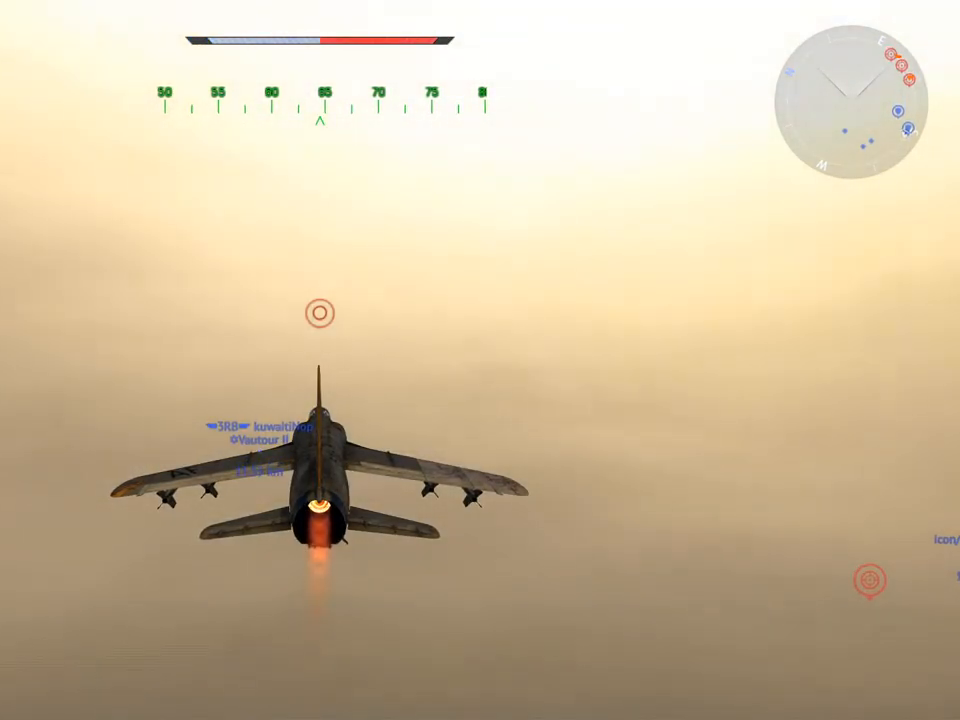
{"keys": [], "mouse": [], "mouse_move": "still", "events": []}
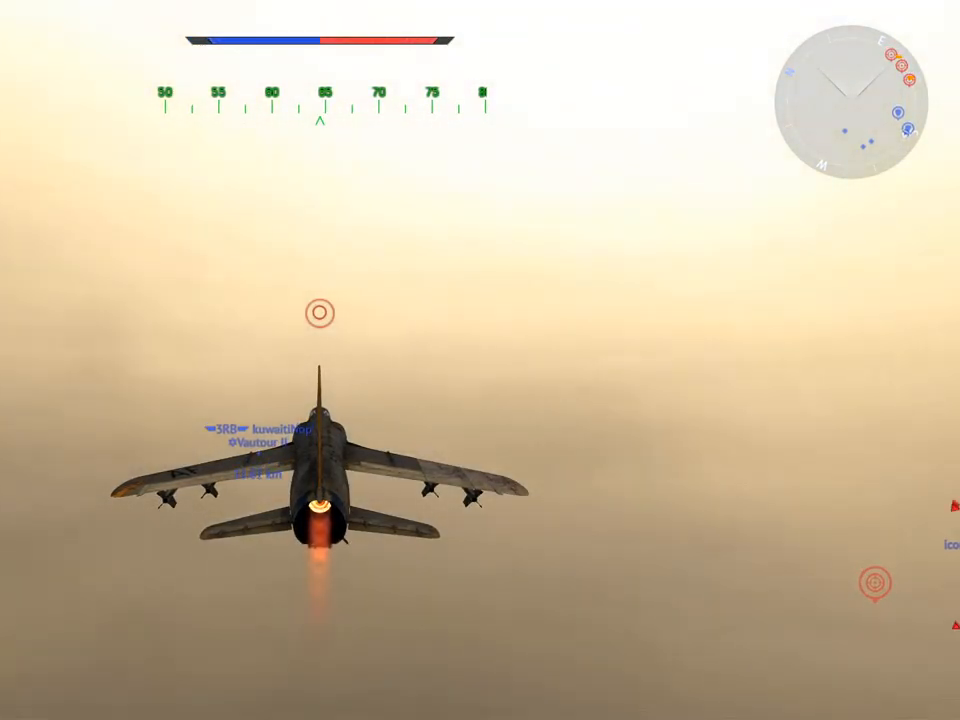
{"keys": [], "mouse": [], "mouse_move": "still", "events": [[17, "e", "down"], [100, "e", "up"], [150, "space", "down"], [250, "space", "up"]]}
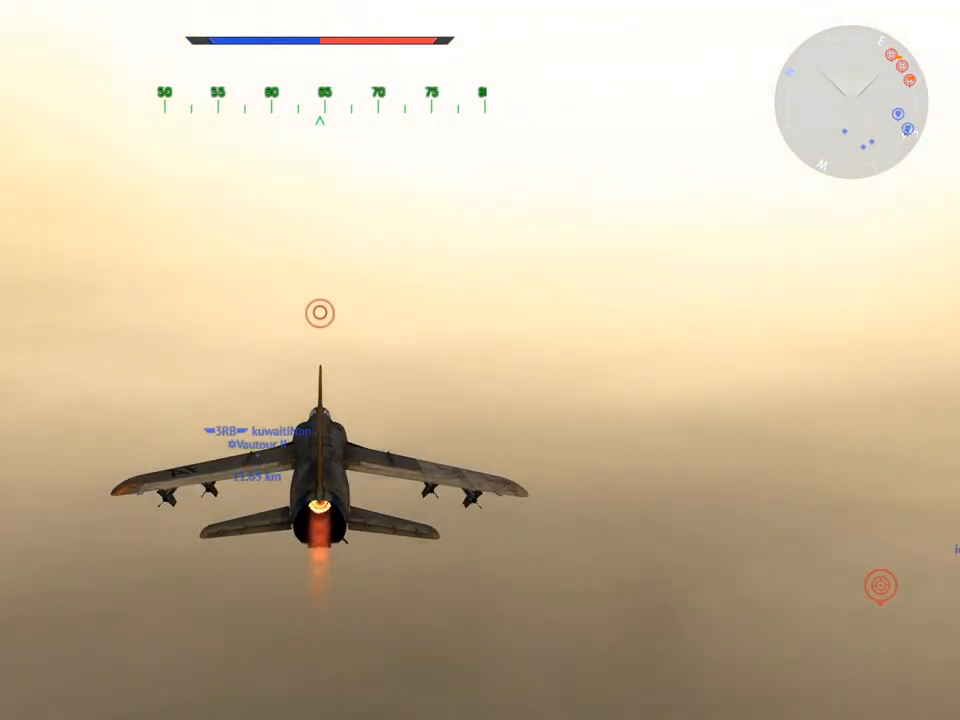
{"keys": [], "mouse": [], "mouse_move": "still", "events": [[17, "r", "down"], [67, "r", "up"], [217, "e", "down"], [251, "e", "up"]]}
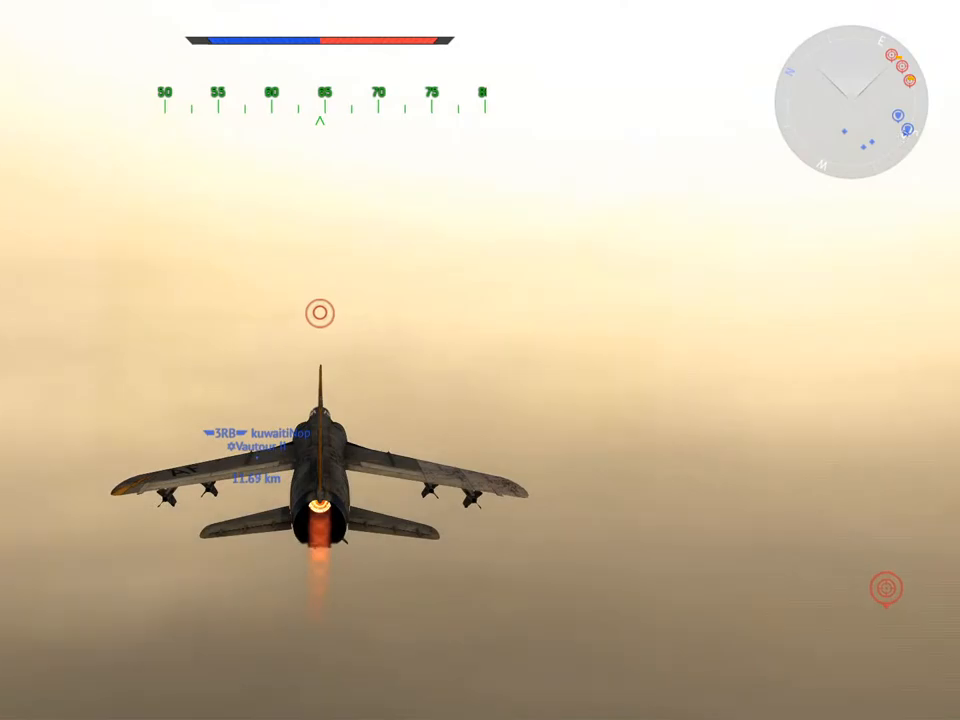
{"keys": [], "mouse": [], "mouse_move": "up-right", "events": []}
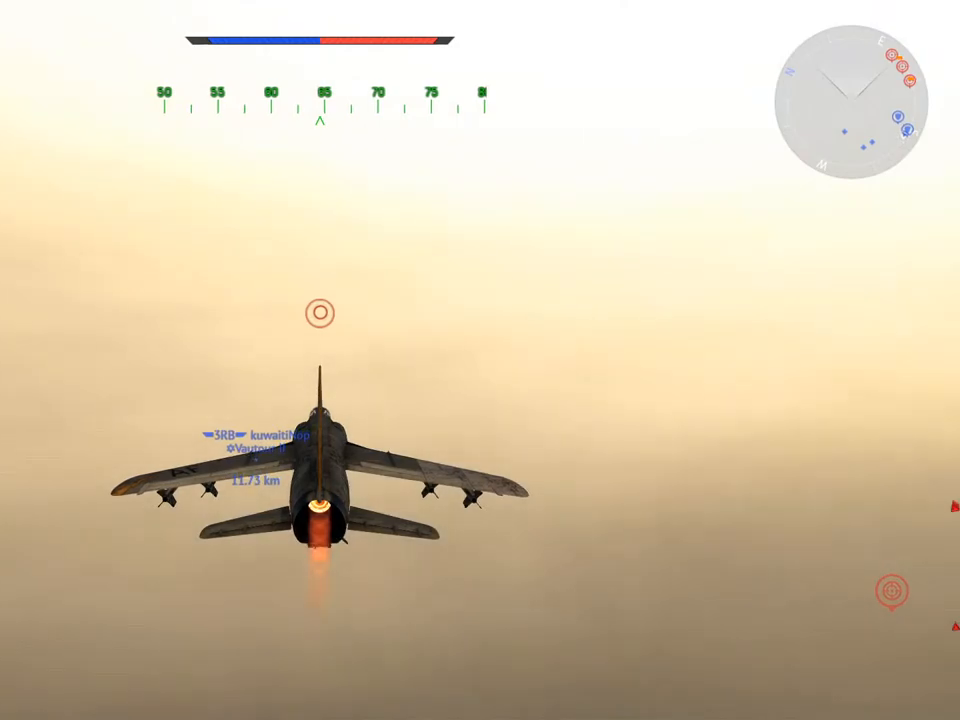
{"keys": [], "mouse": [], "mouse_move": "still", "events": [[100, "mouse_left", "down"], [201, "mouse_left", "up"], [334, "z", "down"], [434, "z", "up"]]}
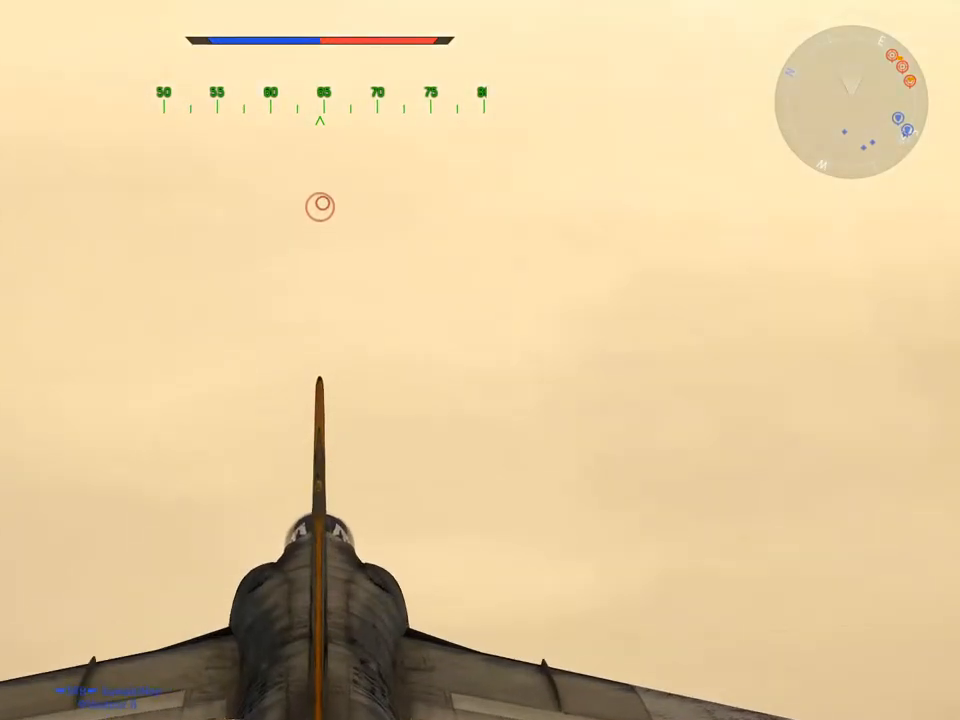
{"keys": ["c", "w"], "mouse": [], "mouse_move": "still", "events": [[17, "z", "down"], [117, "z", "up"], [250, "w", "down"], [400, "c", "down"]]}
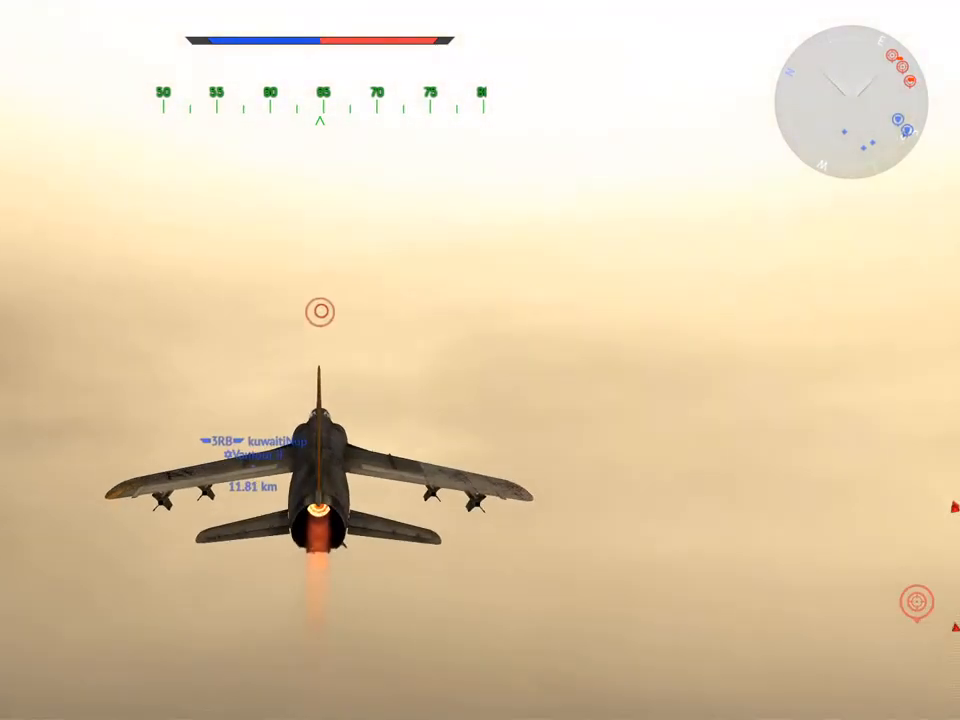
{"keys": ["c", "w"], "mouse": [], "mouse_move": "still", "events": []}
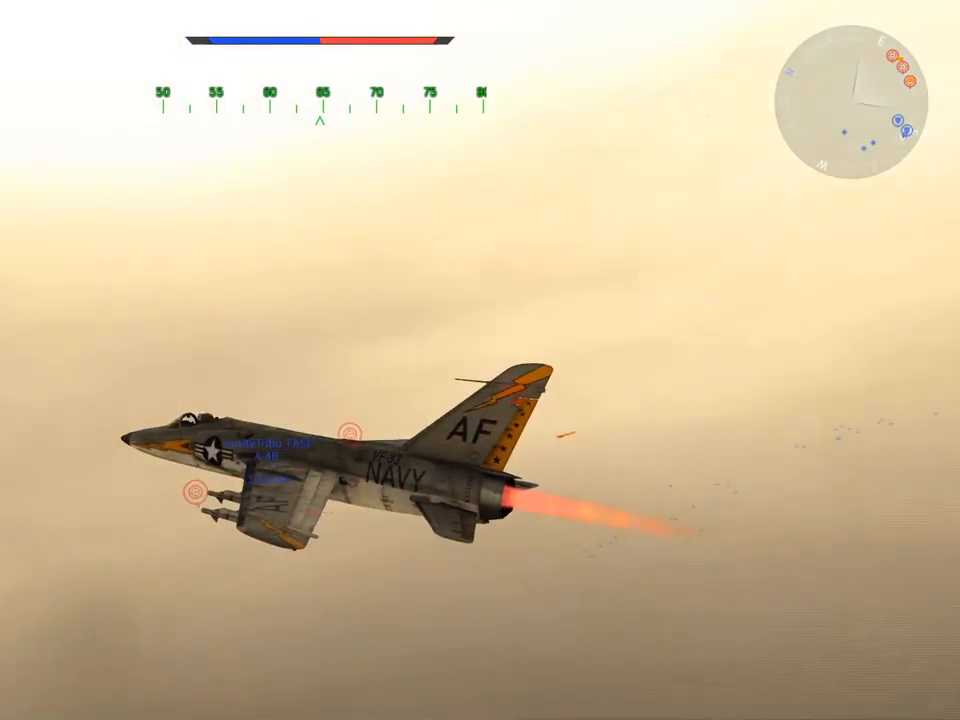
{"keys": ["d", "w"], "mouse": [], "mouse_move": "still", "events": [[250, "d", "down"], [384, "c", "up"]]}